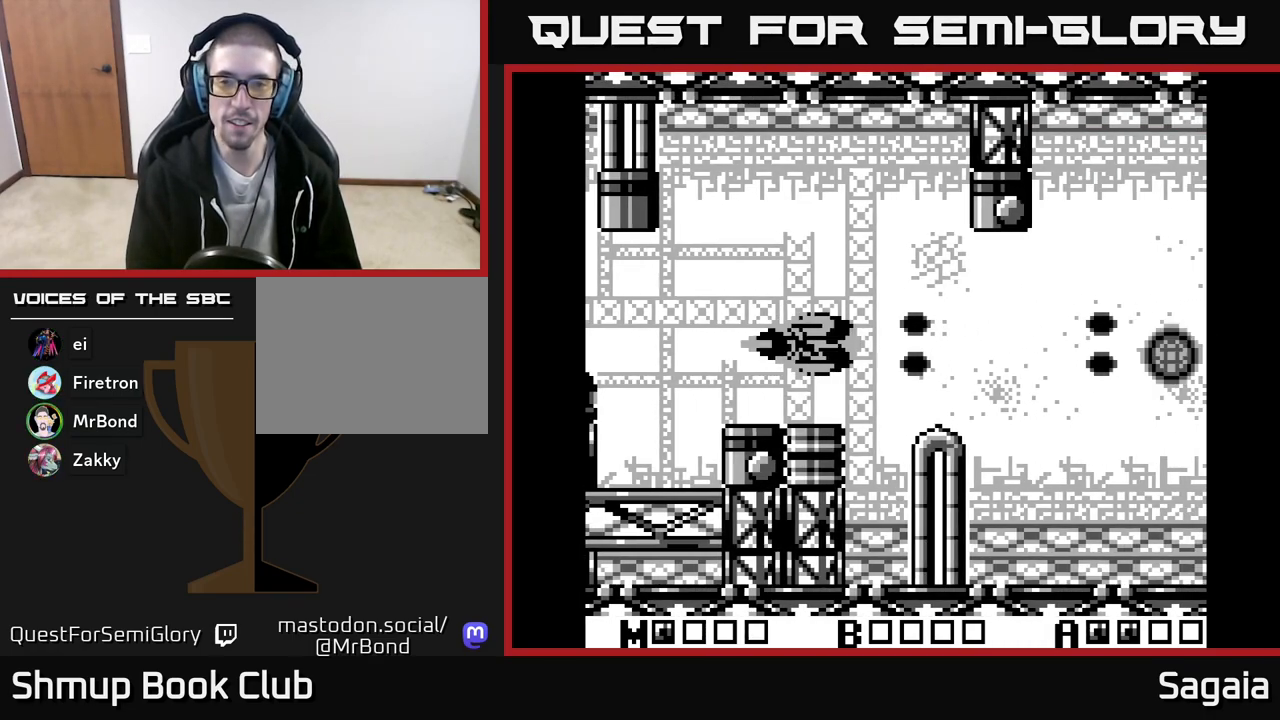
Gameplay with a controller (Xbox layout); each line is a JSON object with the inputs held at the frame after it. "events" lists button and stick changes between this image and that frame as [ms after this image, input, new state], when the widget could be followed in between. Not read: left_stick right_stick.
{"buttons": ["A"], "events": [[33, "DPAD_RIGHT", "up"]]}
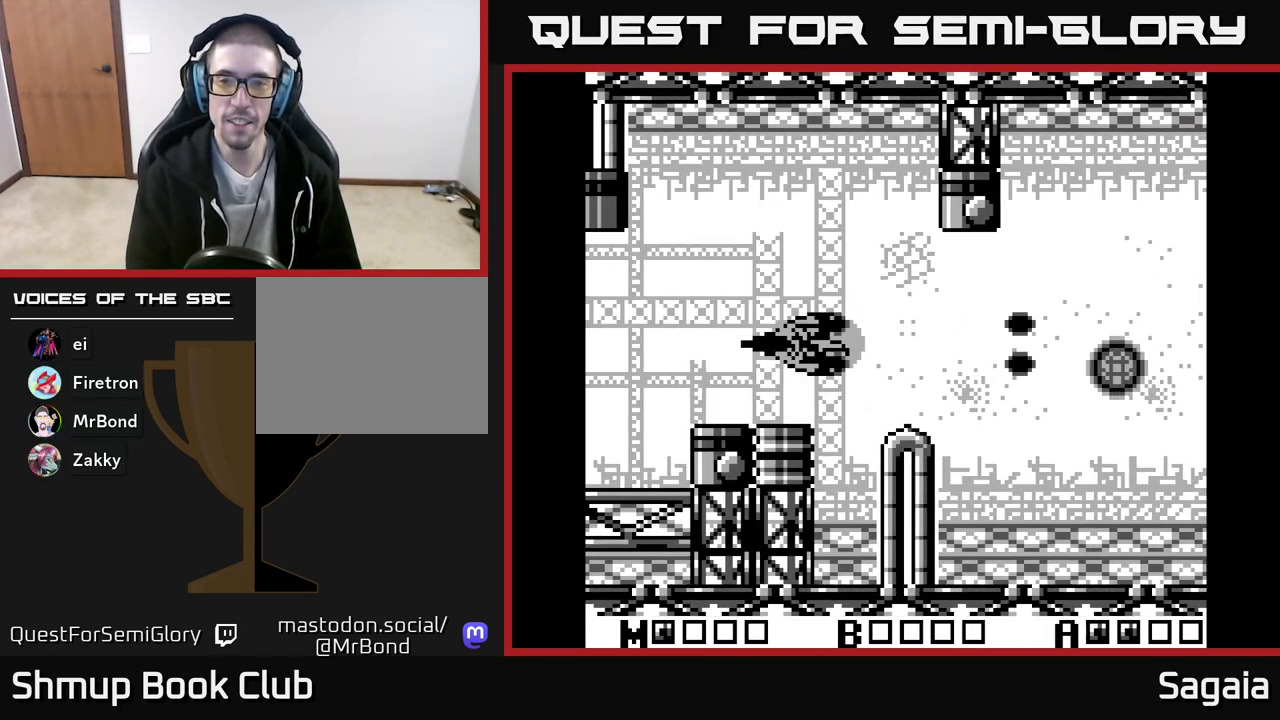
{"buttons": ["A"], "events": []}
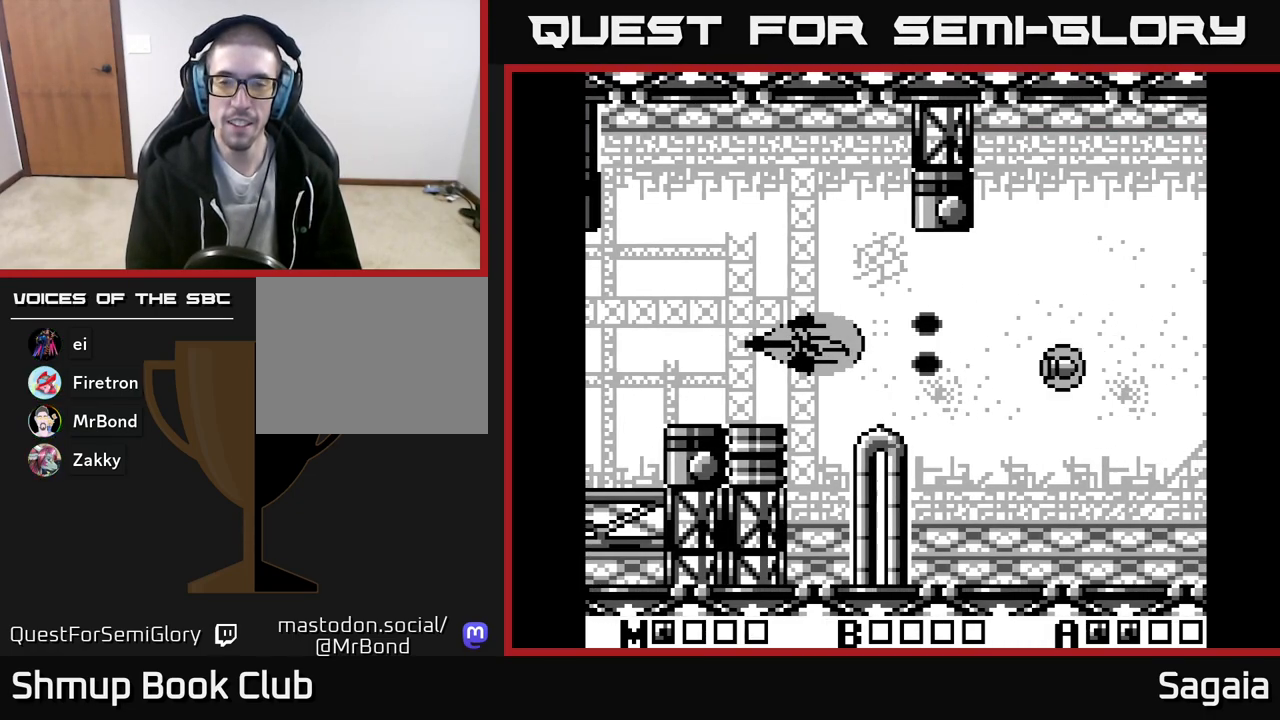
{"buttons": ["A", "DPAD_RIGHT"], "events": [[500, "DPAD_RIGHT", "down"]]}
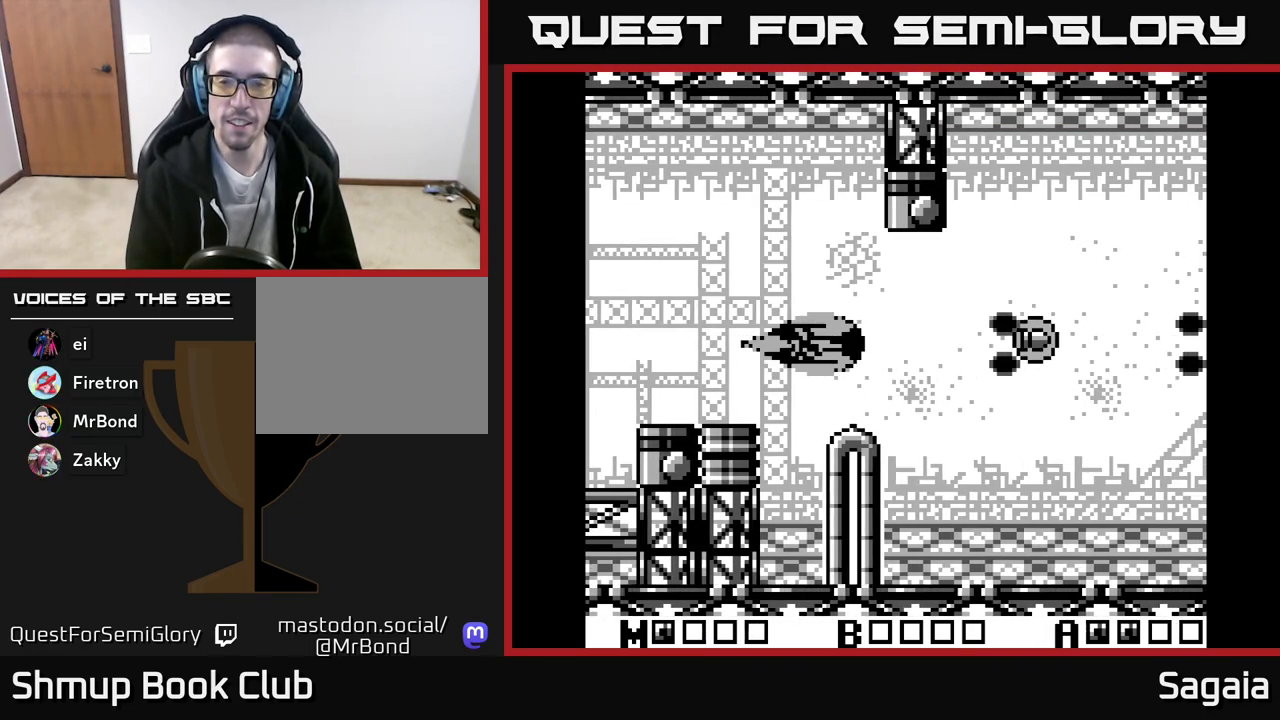
{"buttons": ["A", "DPAD_UP", "DPAD_RIGHT"], "events": [[500, "DPAD_UP", "down"]]}
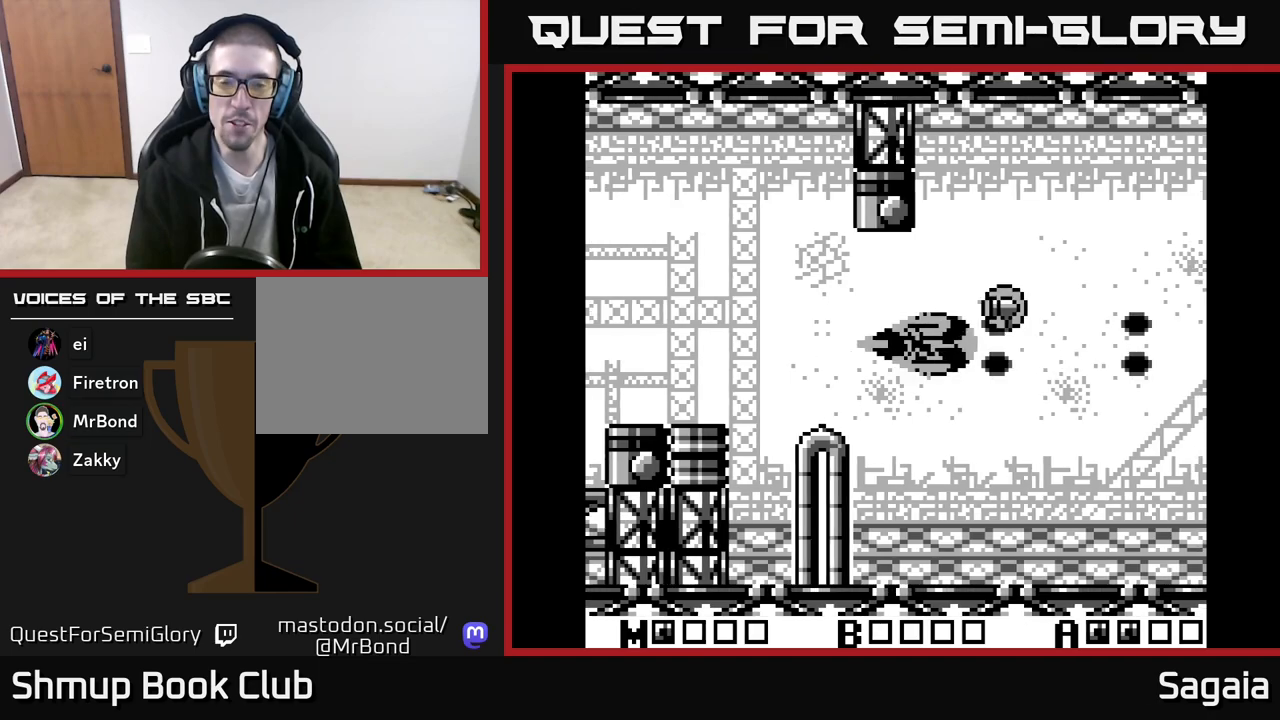
{"buttons": ["A", "DPAD_DOWN", "DPAD_LEFT"], "events": [[217, "DPAD_UP", "up"], [300, "DPAD_DOWN", "down"], [317, "DPAD_RIGHT", "up"], [433, "DPAD_LEFT", "down"]]}
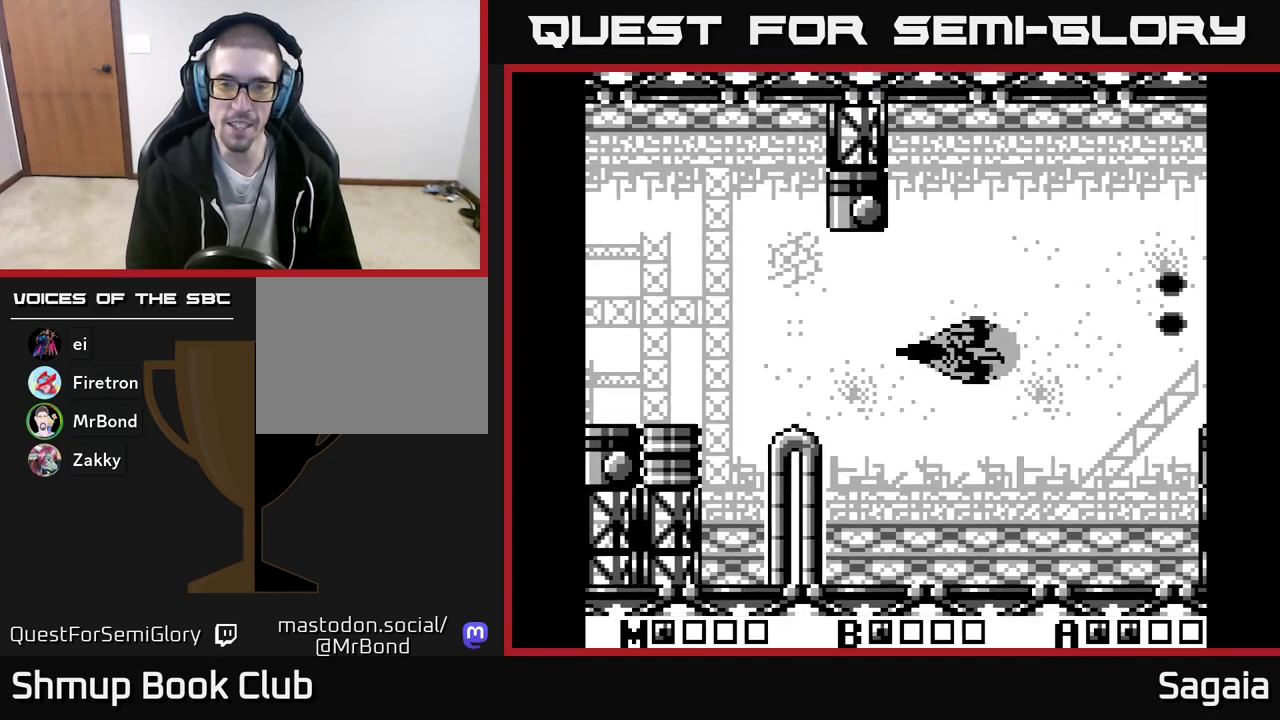
{"buttons": ["A", "X", "DPAD_LEFT"], "events": [[17, "DPAD_DOWN", "up"], [67, "DPAD_LEFT", "up"], [117, "X", "down"], [350, "DPAD_LEFT", "down"]]}
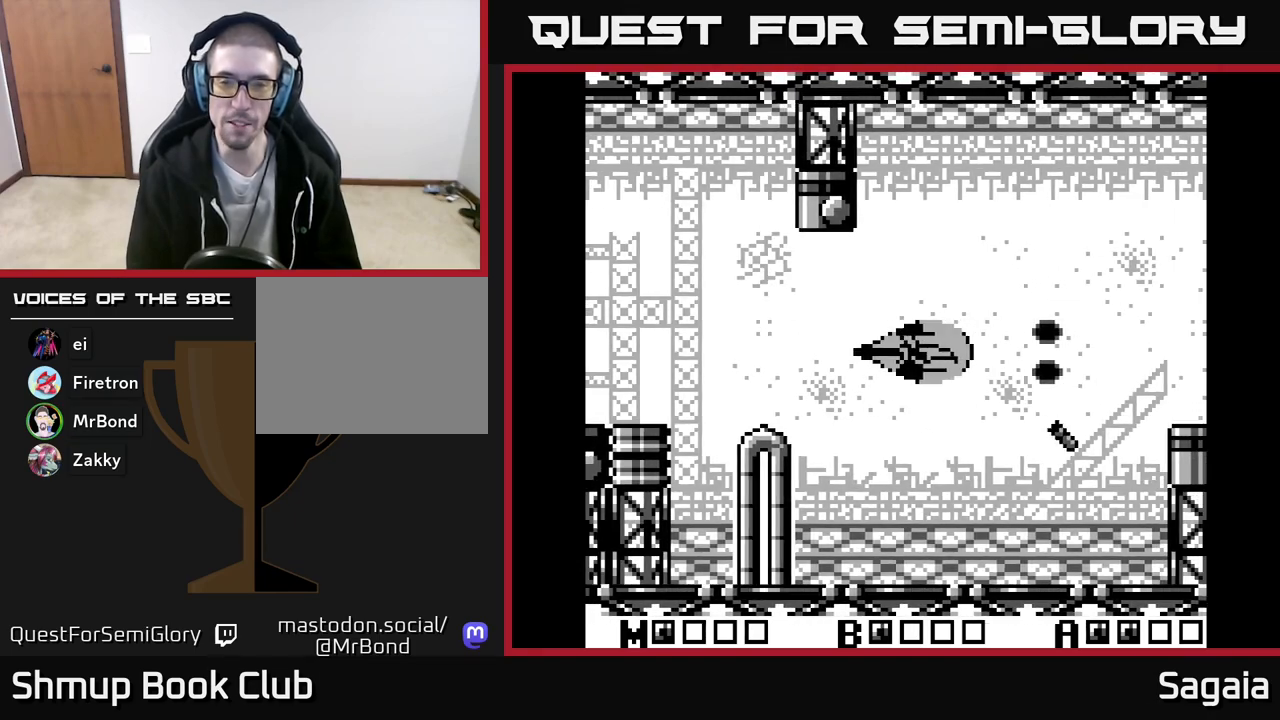
{"buttons": ["A", "X"], "events": [[100, "DPAD_LEFT", "up"]]}
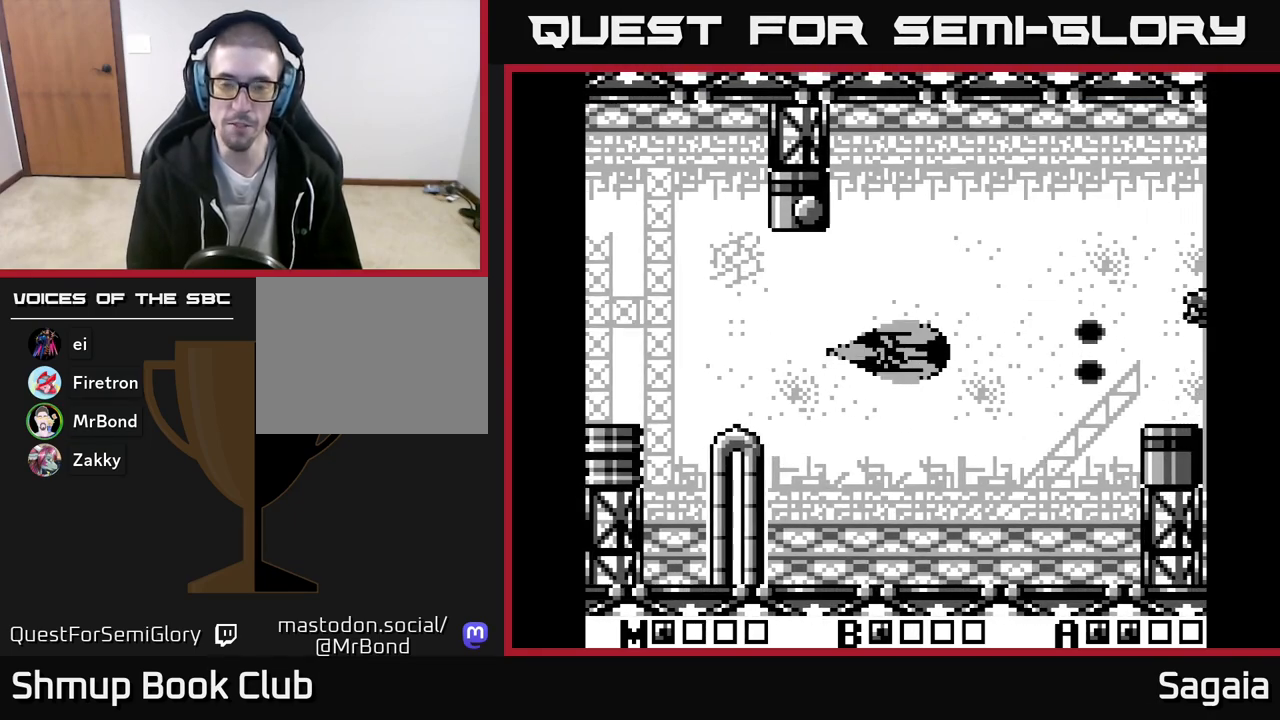
{"buttons": ["A", "X"], "events": [[67, "X", "up"], [83, "DPAD_LEFT", "down"], [317, "DPAD_UP", "down"], [317, "X", "down"], [350, "DPAD_LEFT", "up"], [450, "DPAD_UP", "up"]]}
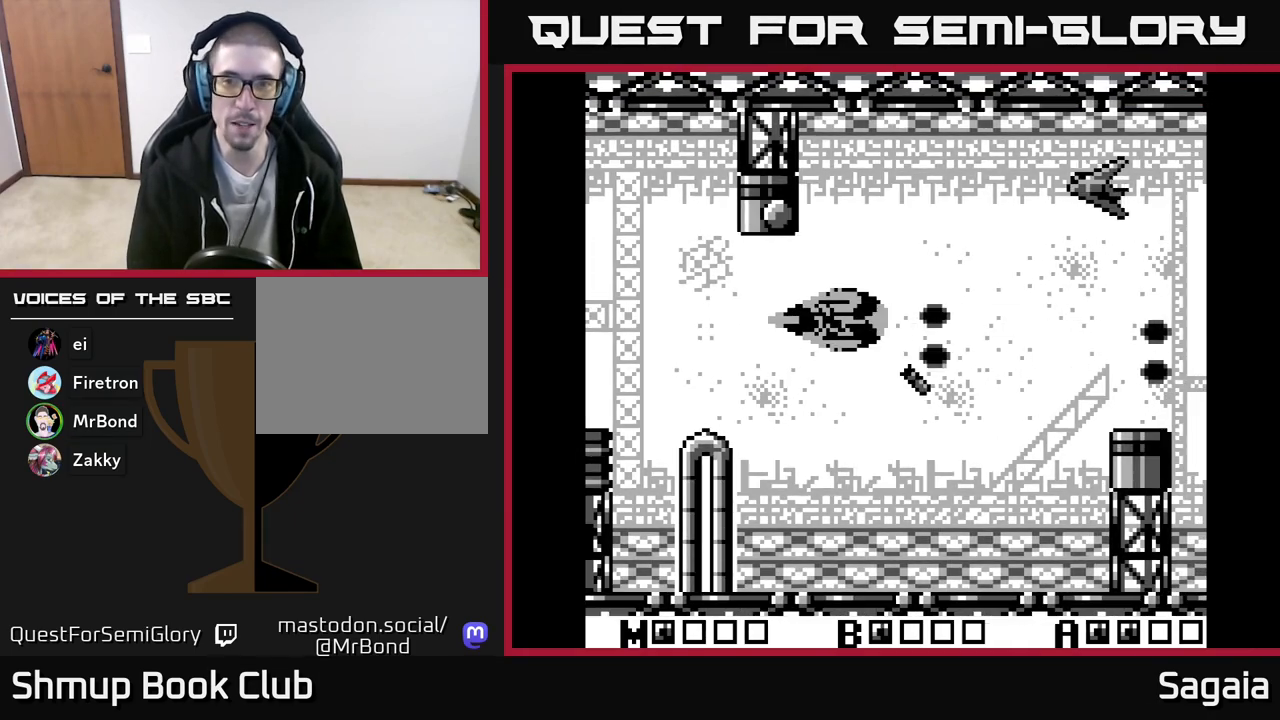
{"buttons": ["A", "X", "DPAD_DOWN", "DPAD_LEFT"], "events": [[267, "DPAD_UP", "down"], [350, "DPAD_LEFT", "down"], [400, "DPAD_UP", "up"], [483, "DPAD_DOWN", "down"]]}
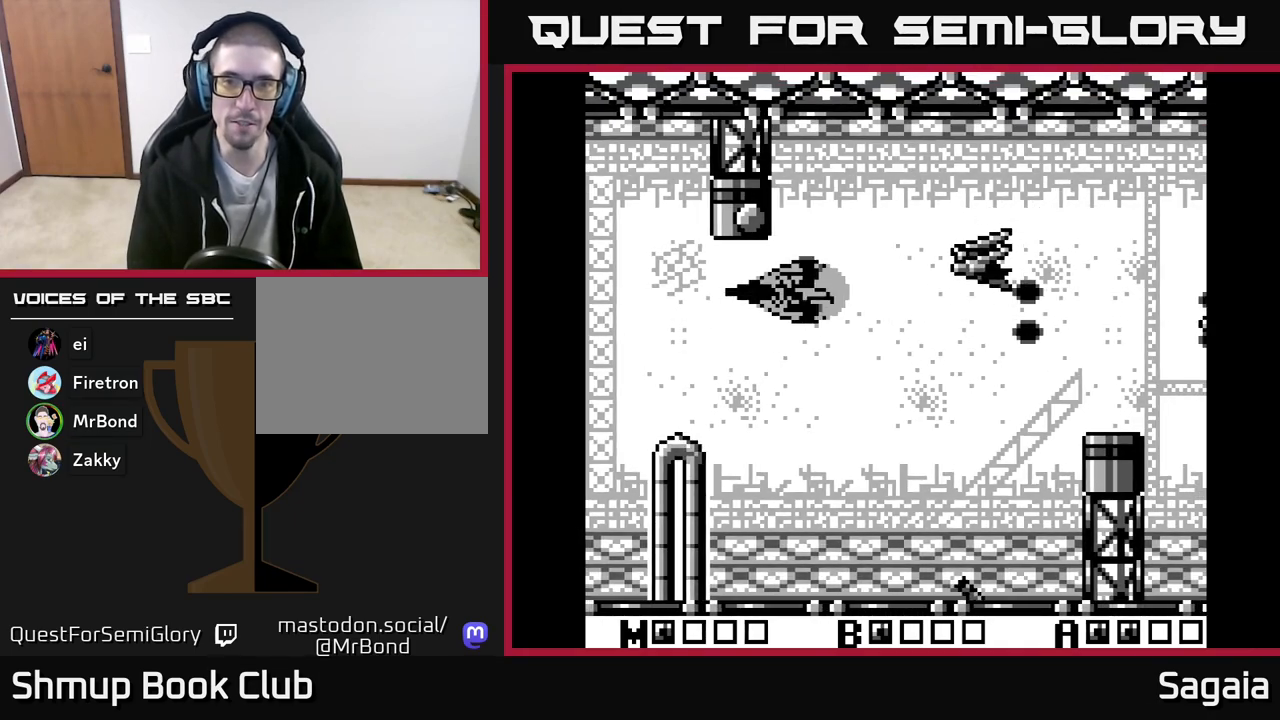
{"buttons": ["A", "X", "DPAD_DOWN", "DPAD_LEFT"], "events": [[67, "DPAD_LEFT", "up"], [100, "DPAD_LEFT", "down"], [200, "DPAD_DOWN", "up"], [317, "DPAD_DOWN", "down"], [367, "DPAD_LEFT", "up"], [467, "DPAD_LEFT", "down"]]}
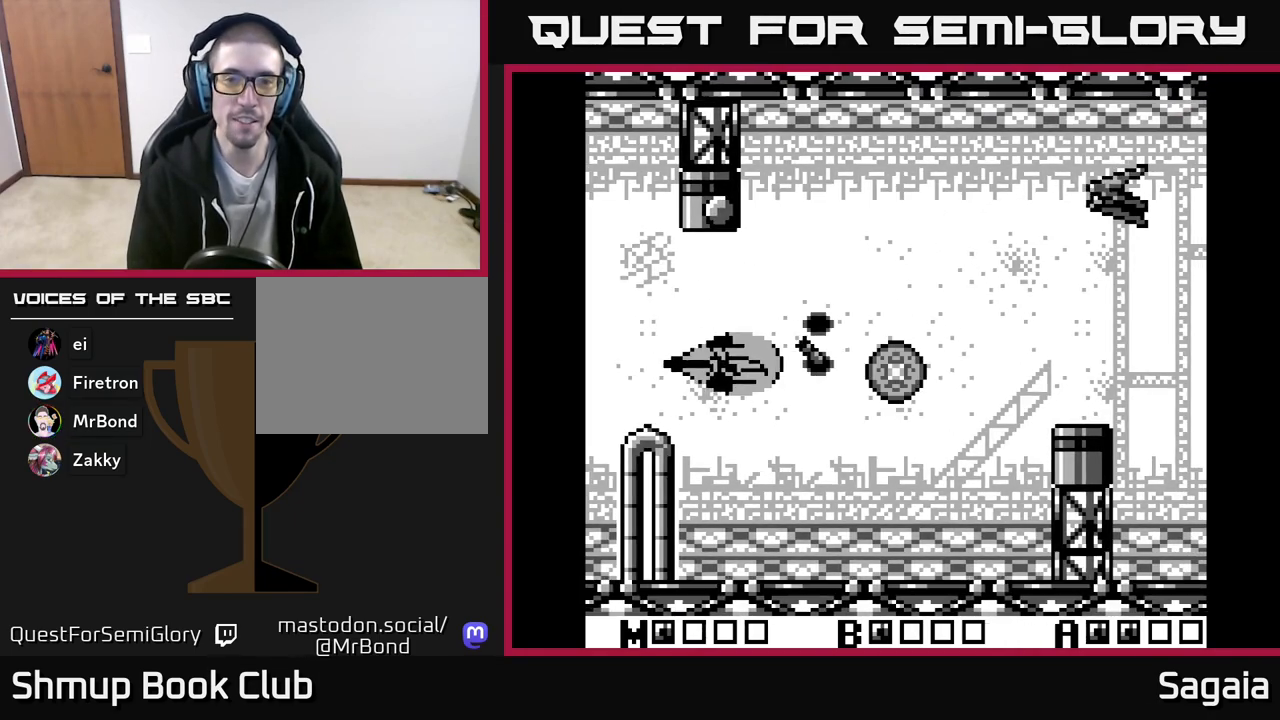
{"buttons": ["A", "X", "DPAD_UP"], "events": [[50, "DPAD_DOWN", "up"], [150, "DPAD_UP", "down"], [183, "DPAD_LEFT", "up"], [267, "DPAD_RIGHT", "down"], [333, "DPAD_UP", "up"], [450, "DPAD_UP", "down"], [500, "DPAD_RIGHT", "up"]]}
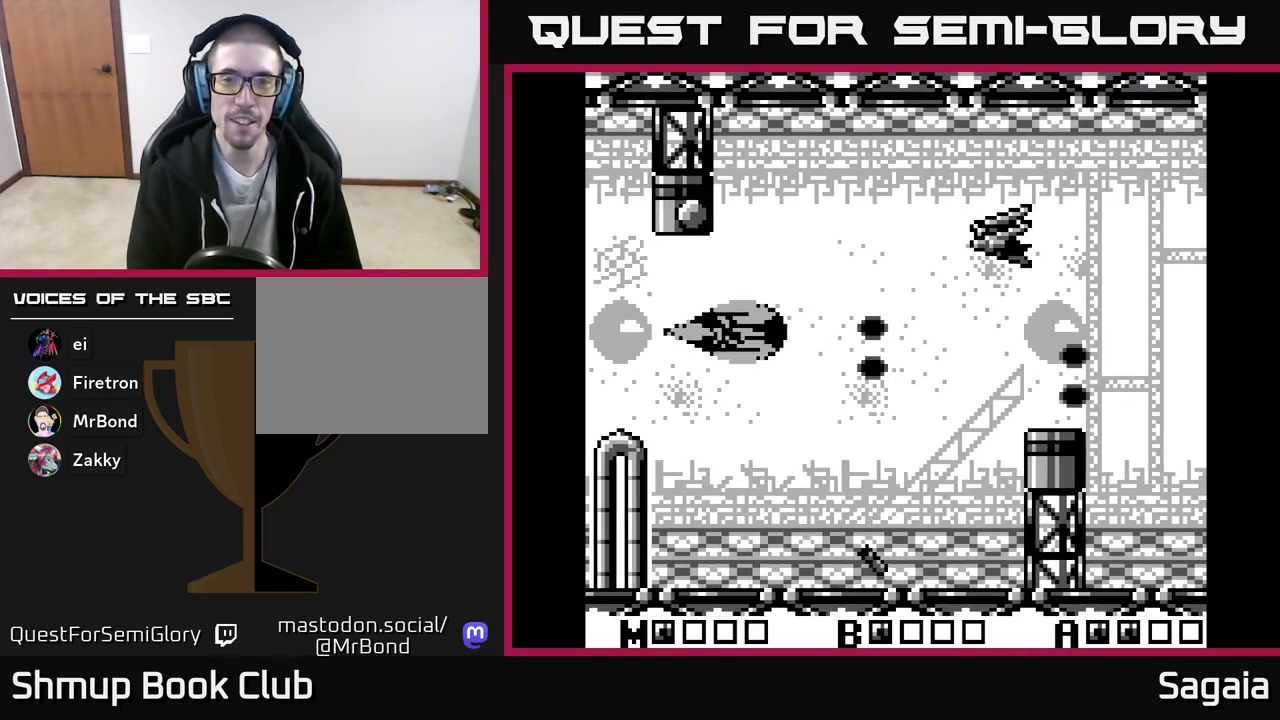
{"buttons": ["A", "X", "DPAD_DOWN"], "events": [[67, "DPAD_UP", "up"], [100, "DPAD_DOWN", "down"], [267, "DPAD_DOWN", "up"], [267, "DPAD_LEFT", "down"], [433, "DPAD_DOWN", "down"], [483, "DPAD_LEFT", "up"]]}
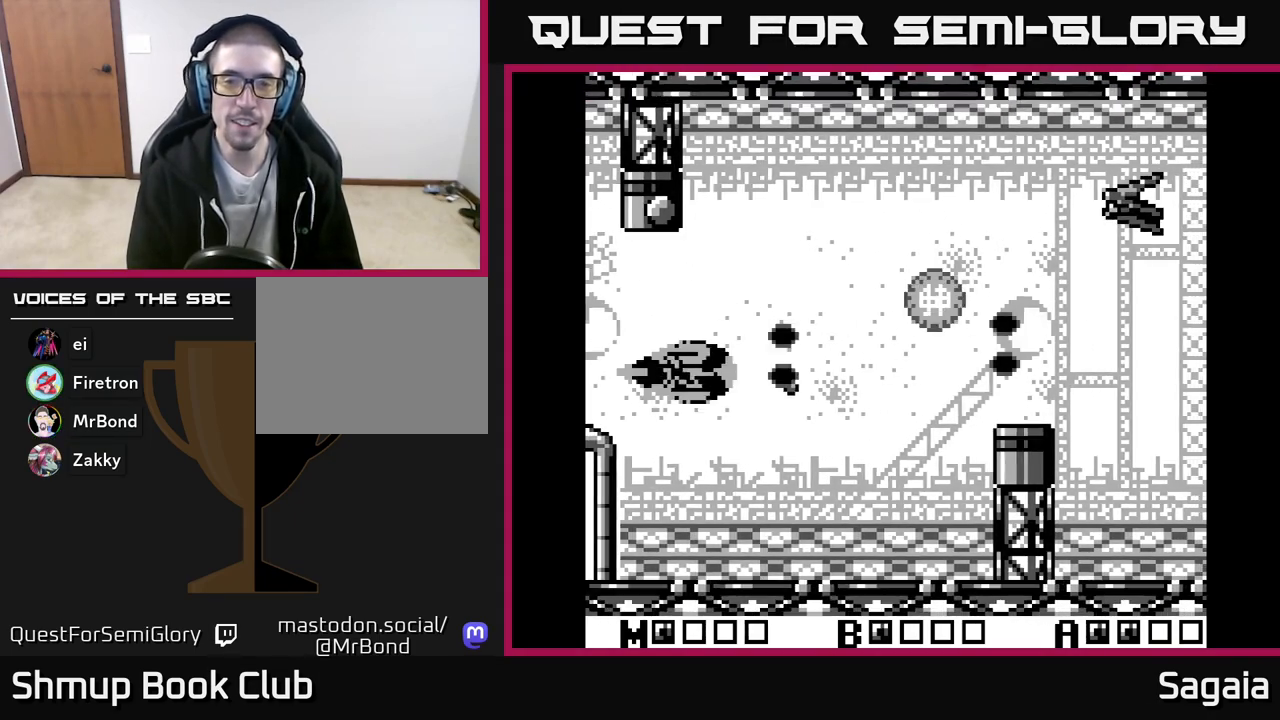
{"buttons": ["A", "X", "DPAD_UP"], "events": [[17, "DPAD_DOWN", "up"], [67, "DPAD_UP", "down"], [117, "DPAD_RIGHT", "down"], [467, "DPAD_RIGHT", "up"]]}
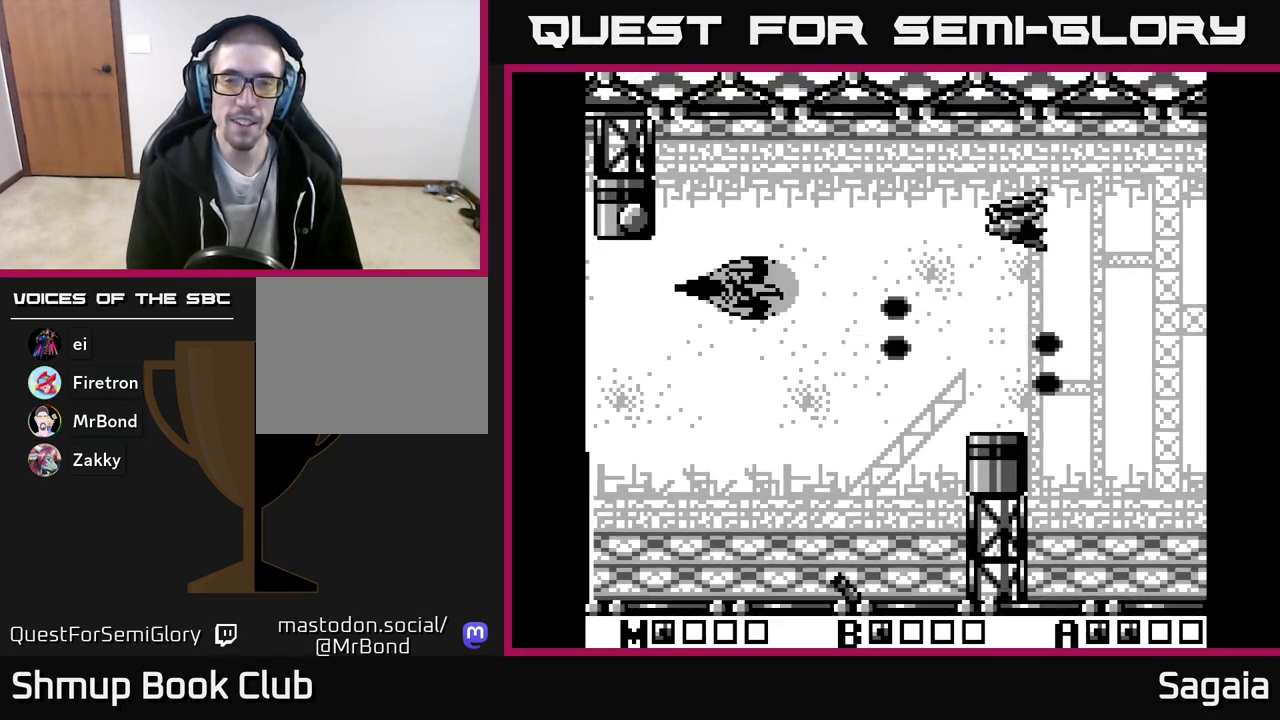
{"buttons": ["A", "X", "DPAD_DOWN", "DPAD_LEFT"], "events": [[83, "DPAD_UP", "up"], [150, "DPAD_DOWN", "down"], [483, "DPAD_LEFT", "down"]]}
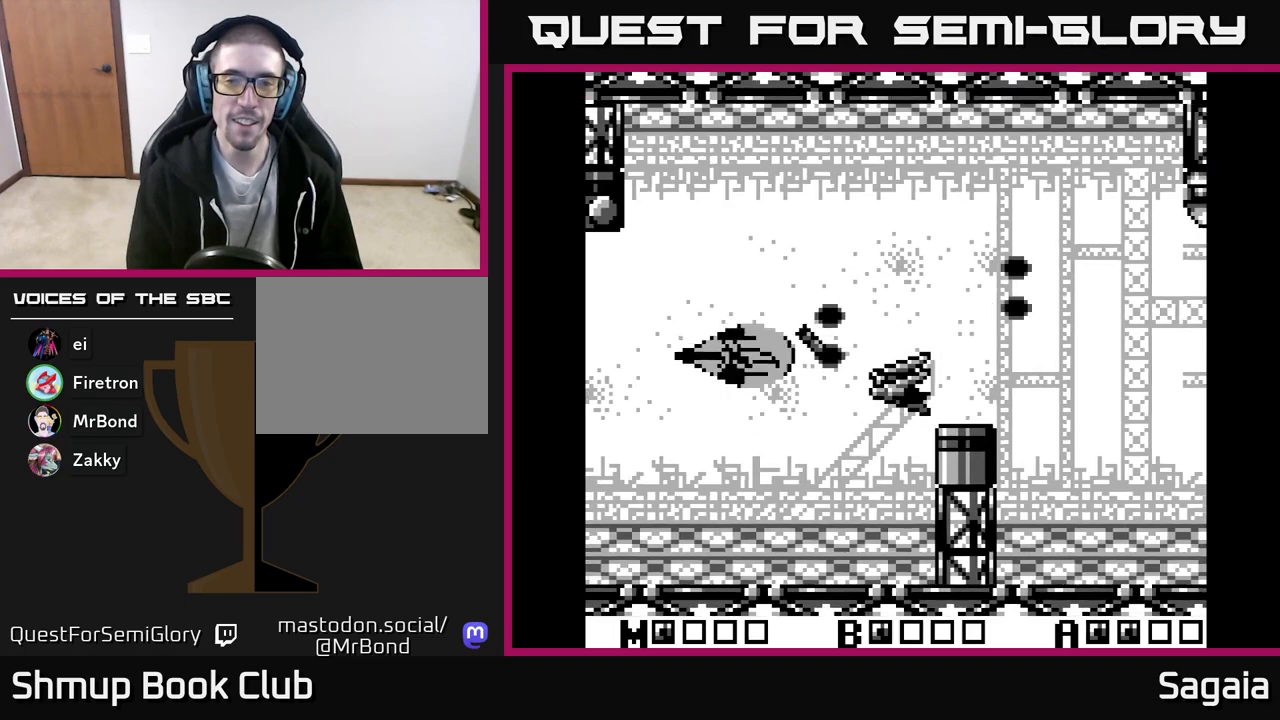
{"buttons": ["A", "X", "DPAD_LEFT"], "events": [[433, "DPAD_DOWN", "up"]]}
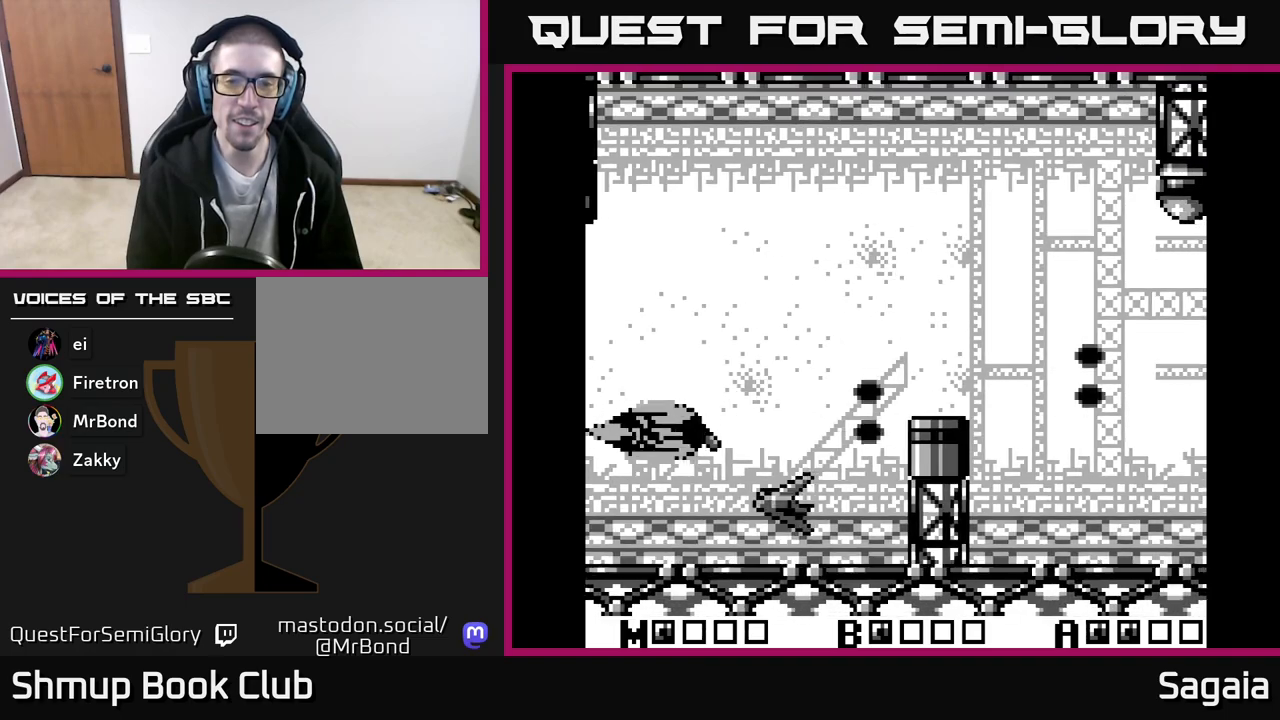
{"buttons": ["A", "X", "DPAD_UP"], "events": [[200, "DPAD_LEFT", "up"], [217, "DPAD_UP", "down"]]}
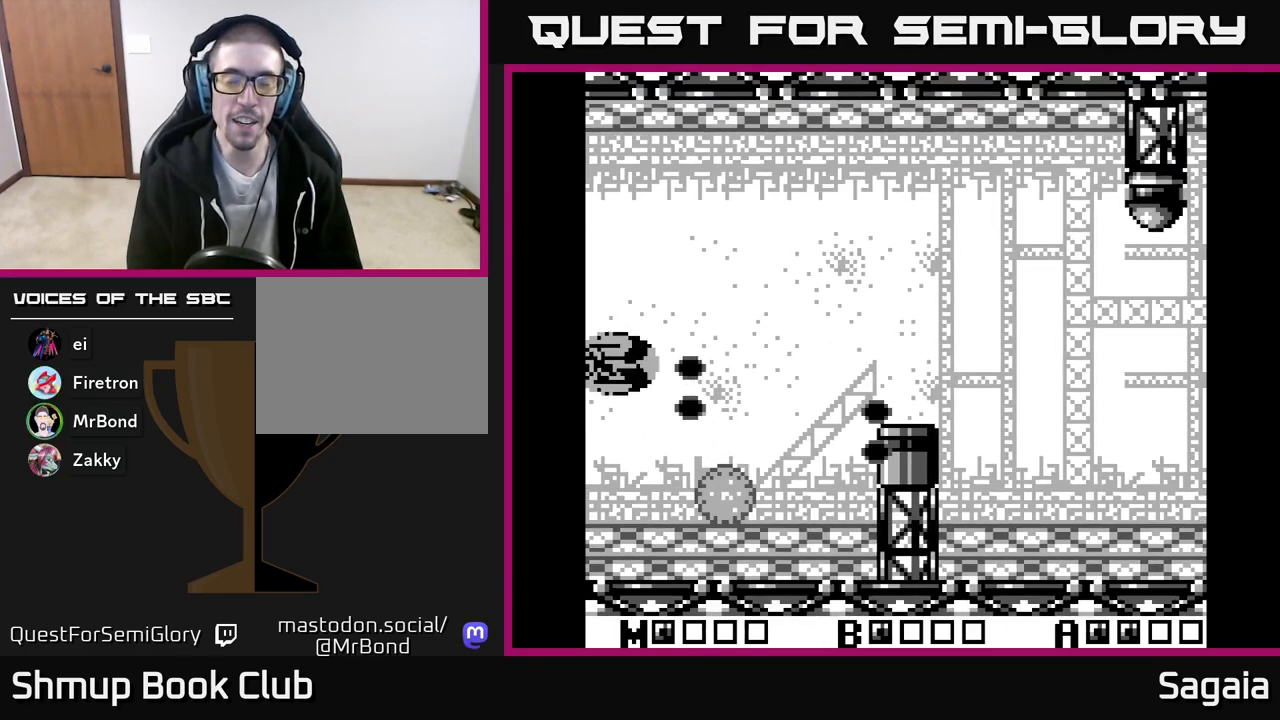
{"buttons": ["A", "X", "DPAD_DOWN", "DPAD_RIGHT"], "events": [[83, "DPAD_RIGHT", "down"], [300, "DPAD_UP", "up"], [367, "DPAD_DOWN", "down"]]}
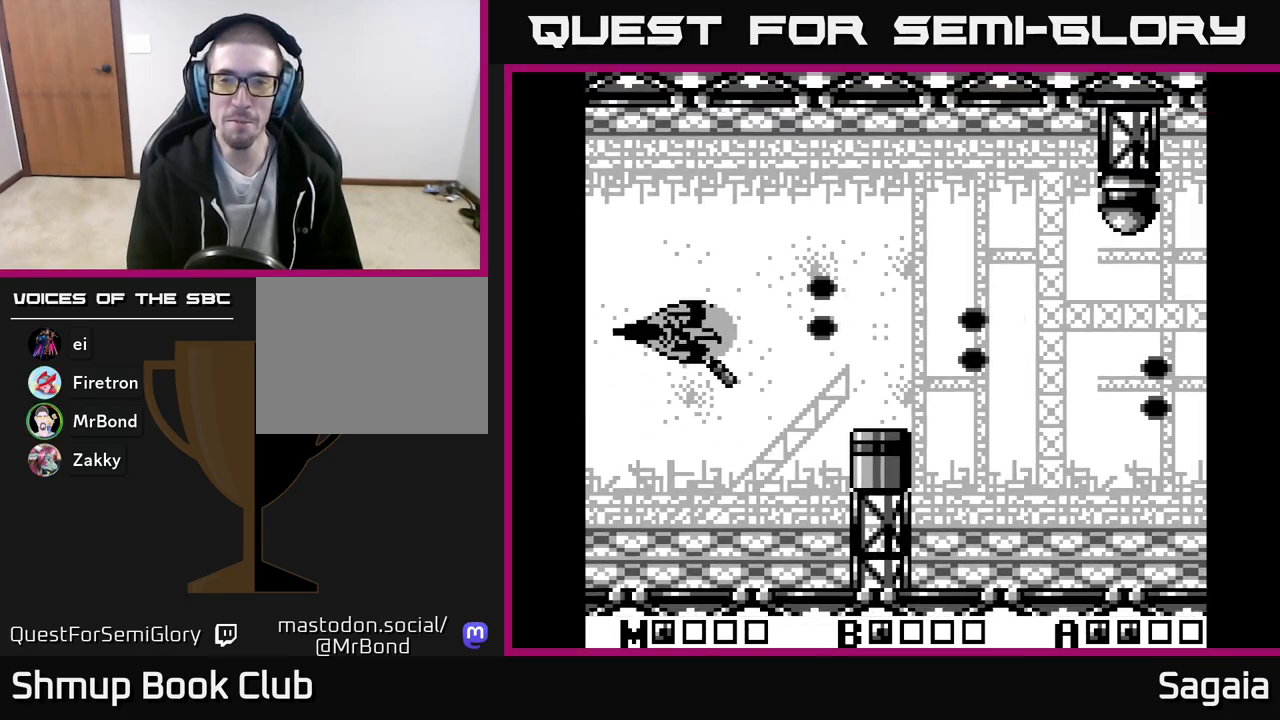
{"buttons": ["A", "X", "DPAD_RIGHT"], "events": [[50, "DPAD_DOWN", "up"], [300, "DPAD_UP", "down"], [383, "DPAD_UP", "up"]]}
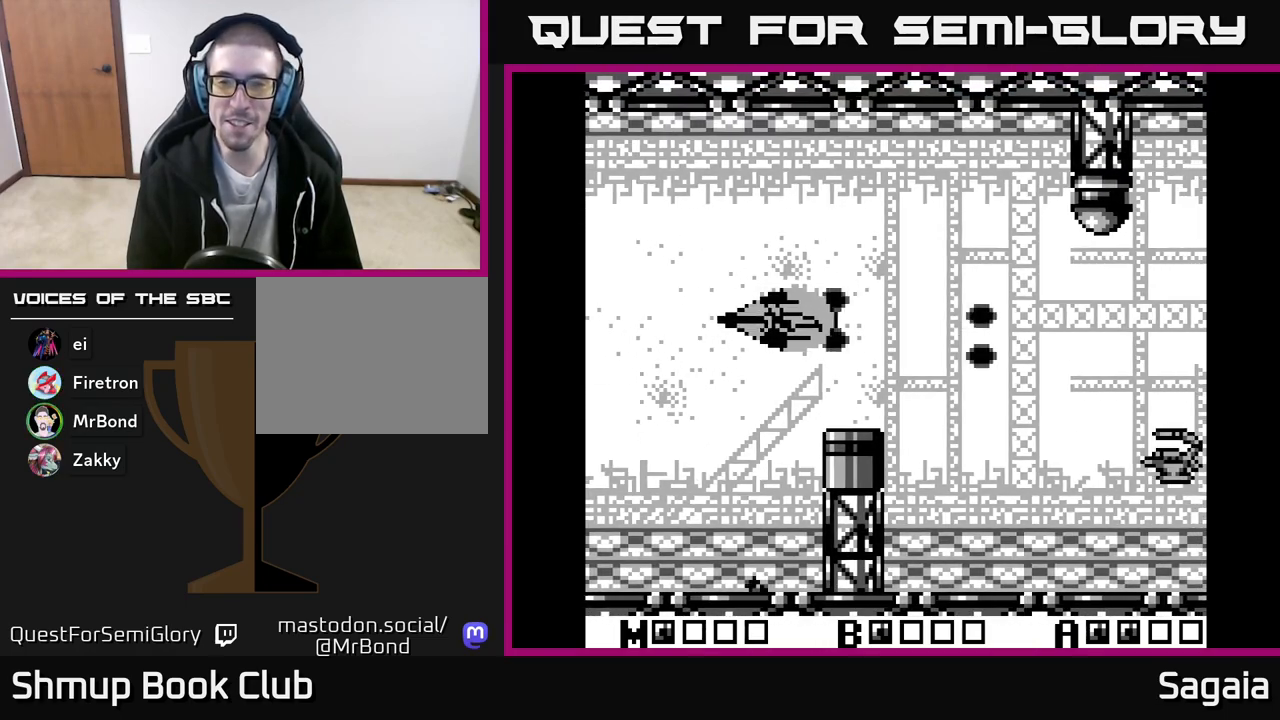
{"buttons": ["A", "X", "DPAD_LEFT"], "events": [[150, "DPAD_RIGHT", "up"], [450, "DPAD_LEFT", "down"]]}
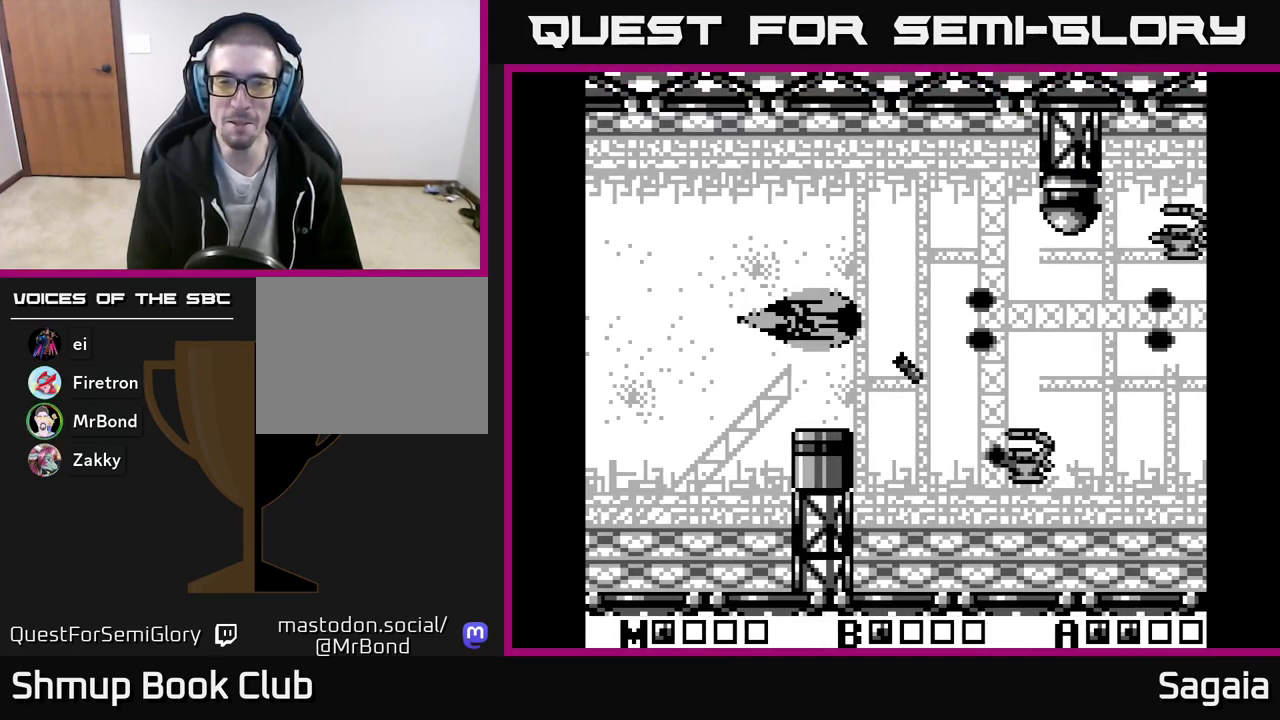
{"buttons": ["A", "X", "DPAD_UP"], "events": [[283, "DPAD_LEFT", "up"], [317, "DPAD_UP", "down"], [350, "DPAD_RIGHT", "down"], [383, "DPAD_RIGHT", "up"]]}
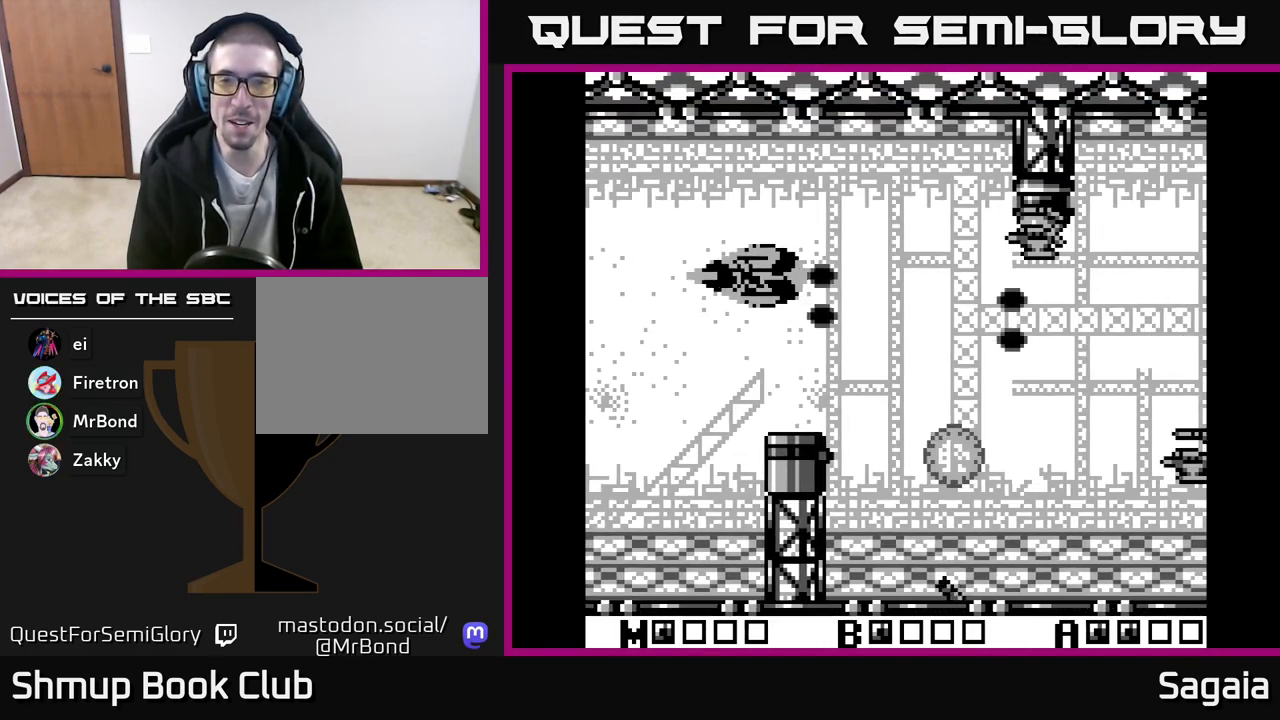
{"buttons": ["A", "X", "DPAD_DOWN"]}
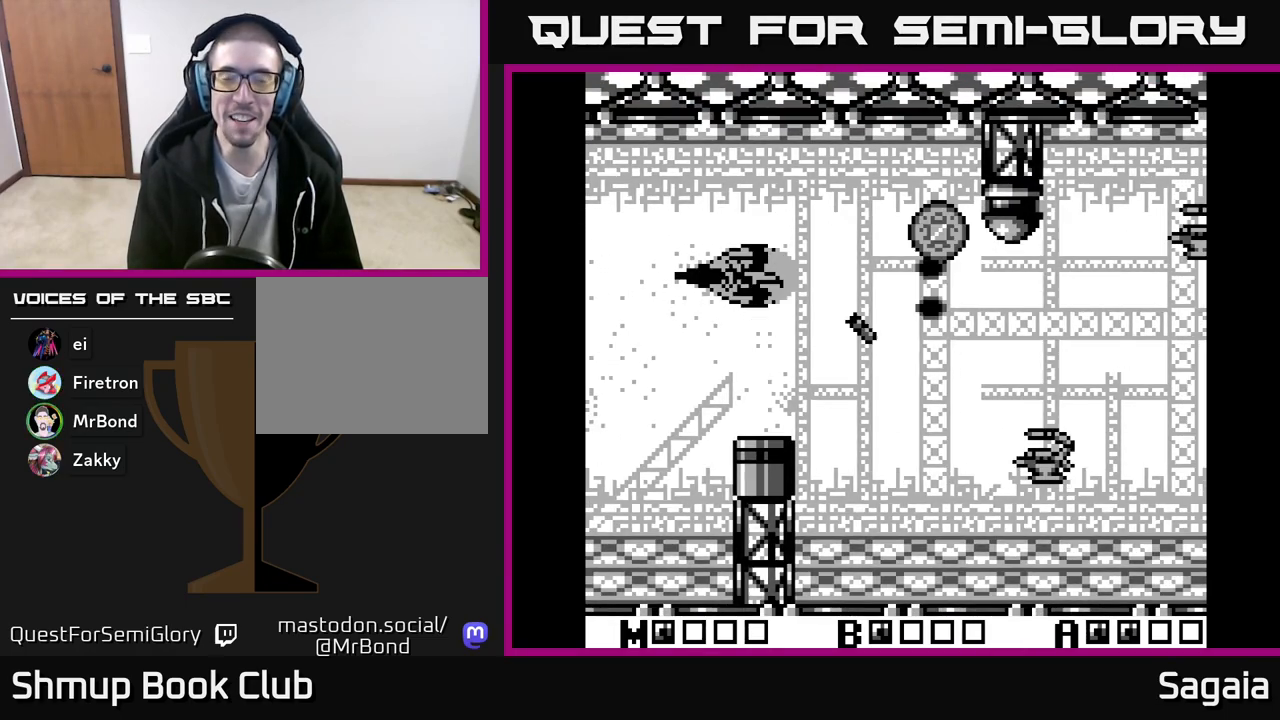
{"buttons": ["A", "X", "DPAD_UP", "DPAD_LEFT"], "events": [[100, "DPAD_RIGHT", "down"], [300, "DPAD_RIGHT", "up"], [400, "DPAD_DOWN", "up"], [417, "DPAD_LEFT", "down"], [483, "DPAD_UP", "down"]]}
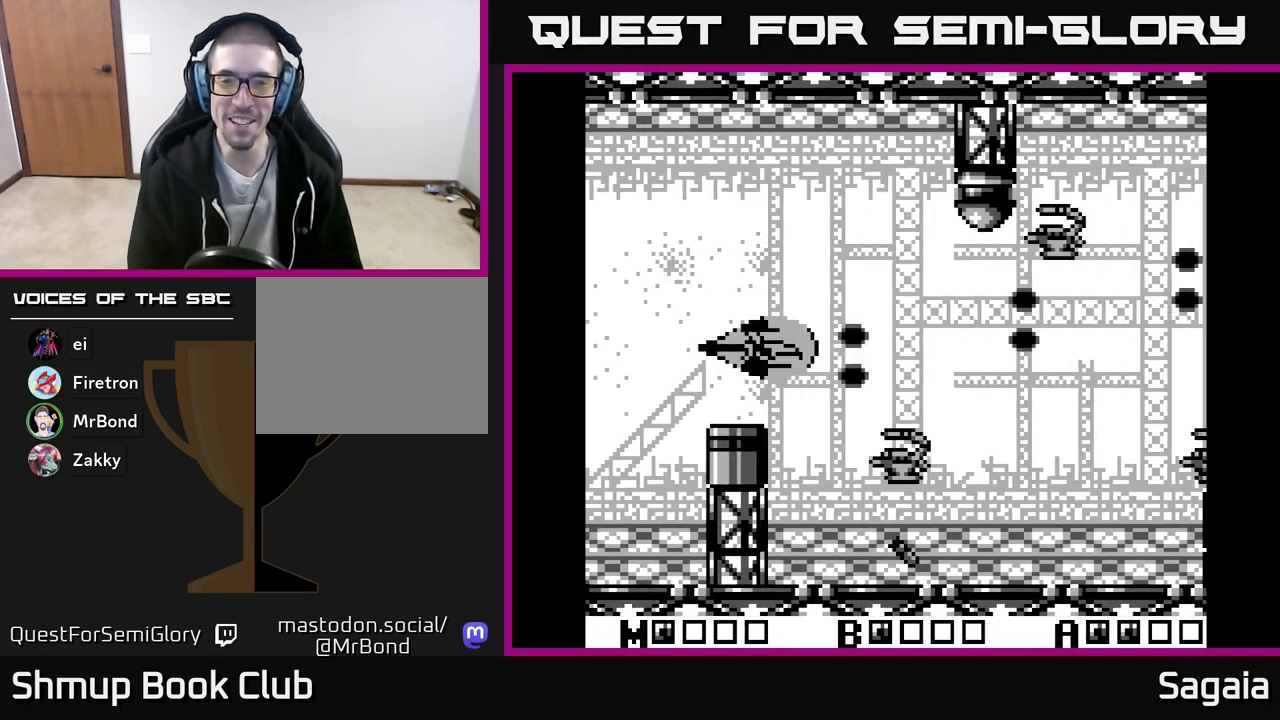
{"buttons": ["A", "X", "DPAD_LEFT"], "events": [[167, "DPAD_LEFT", "up"], [367, "DPAD_LEFT", "down"], [433, "DPAD_UP", "up"]]}
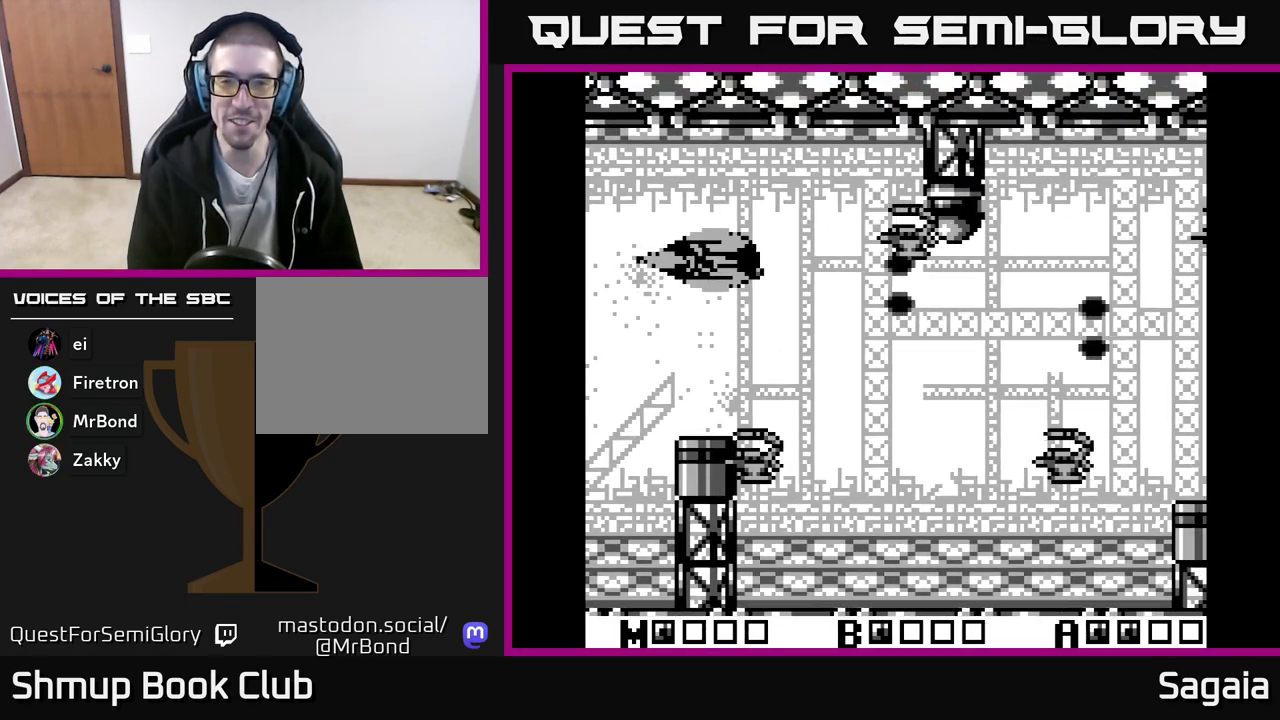
{"buttons": ["A", "X", "DPAD_DOWN", "DPAD_RIGHT"], "events": [[217, "DPAD_DOWN", "down"], [250, "DPAD_LEFT", "up"], [350, "DPAD_RIGHT", "down"]]}
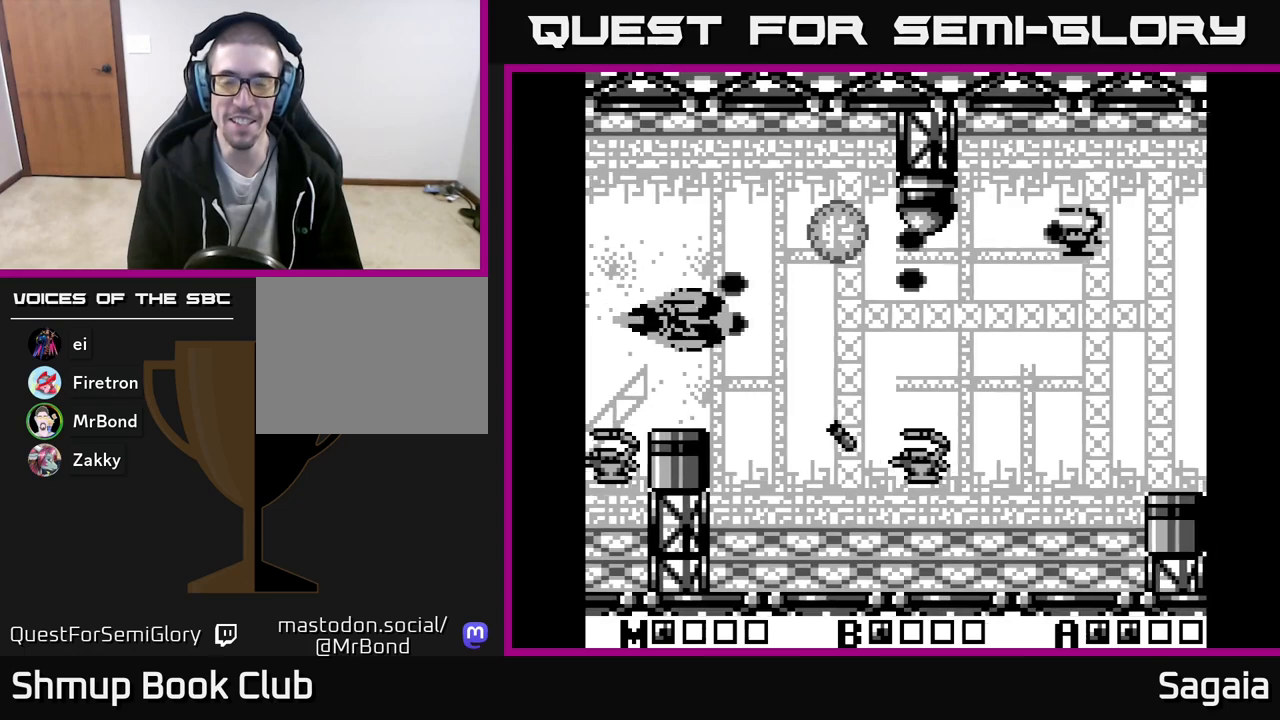
{"buttons": ["A", "X", "DPAD_LEFT"], "events": [[183, "DPAD_RIGHT", "up"], [250, "DPAD_DOWN", "up"], [250, "DPAD_LEFT", "down"], [333, "DPAD_UP", "down"], [483, "DPAD_UP", "up"]]}
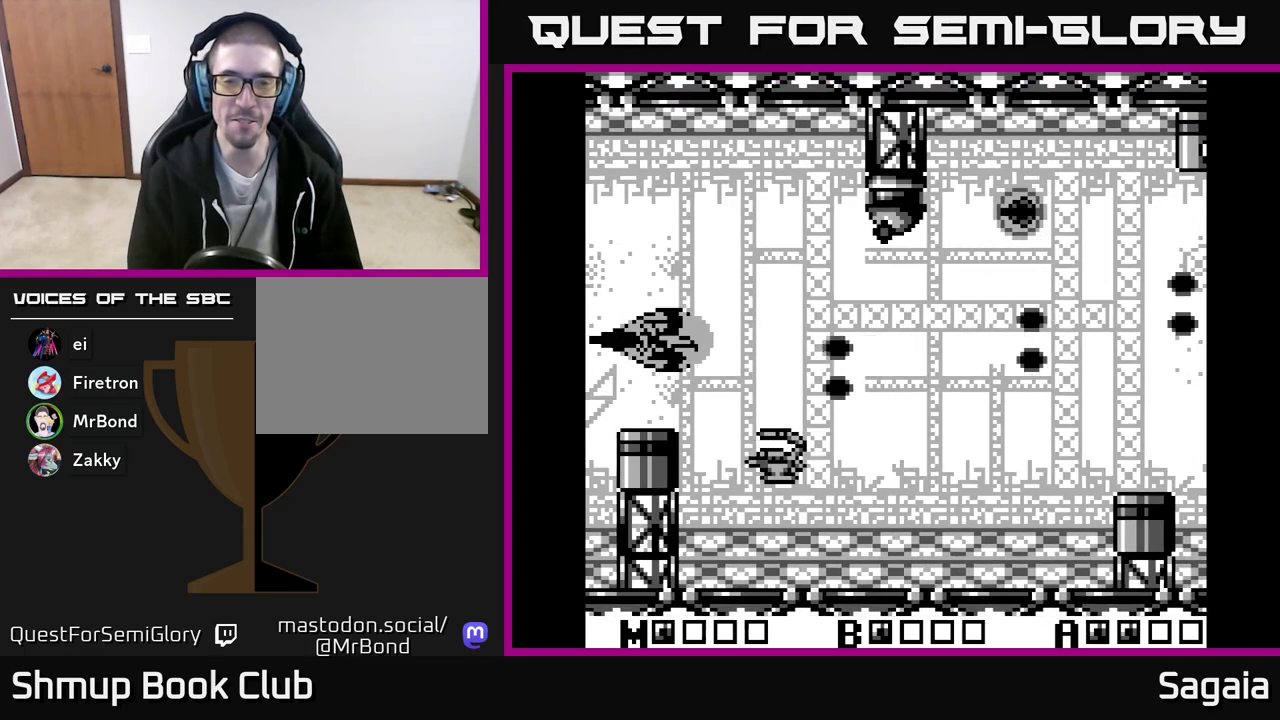
{"buttons": ["A", "X", "DPAD_RIGHT"], "events": [[133, "DPAD_DOWN", "down"], [183, "DPAD_LEFT", "up"], [233, "DPAD_RIGHT", "down"], [267, "DPAD_DOWN", "up"], [367, "DPAD_UP", "down"], [450, "DPAD_UP", "up"]]}
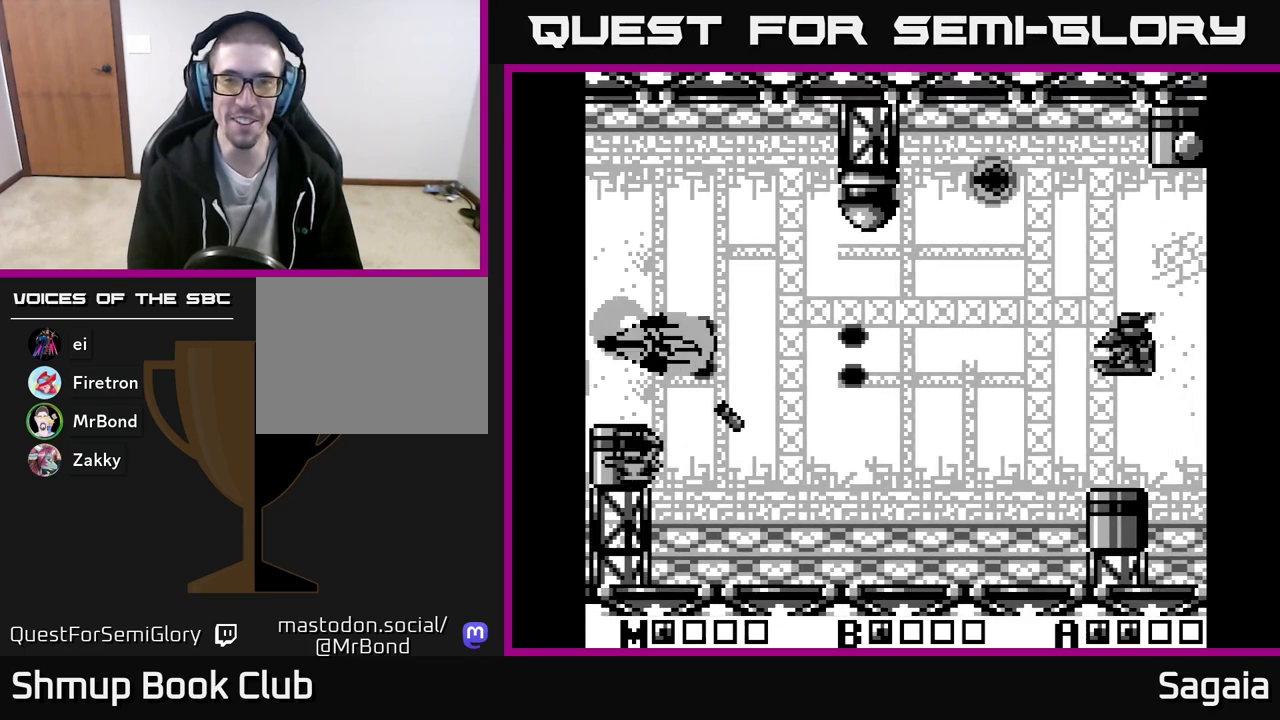
{"buttons": ["A", "X", "DPAD_RIGHT"], "events": [[300, "DPAD_UP", "down"], [367, "DPAD_UP", "up"]]}
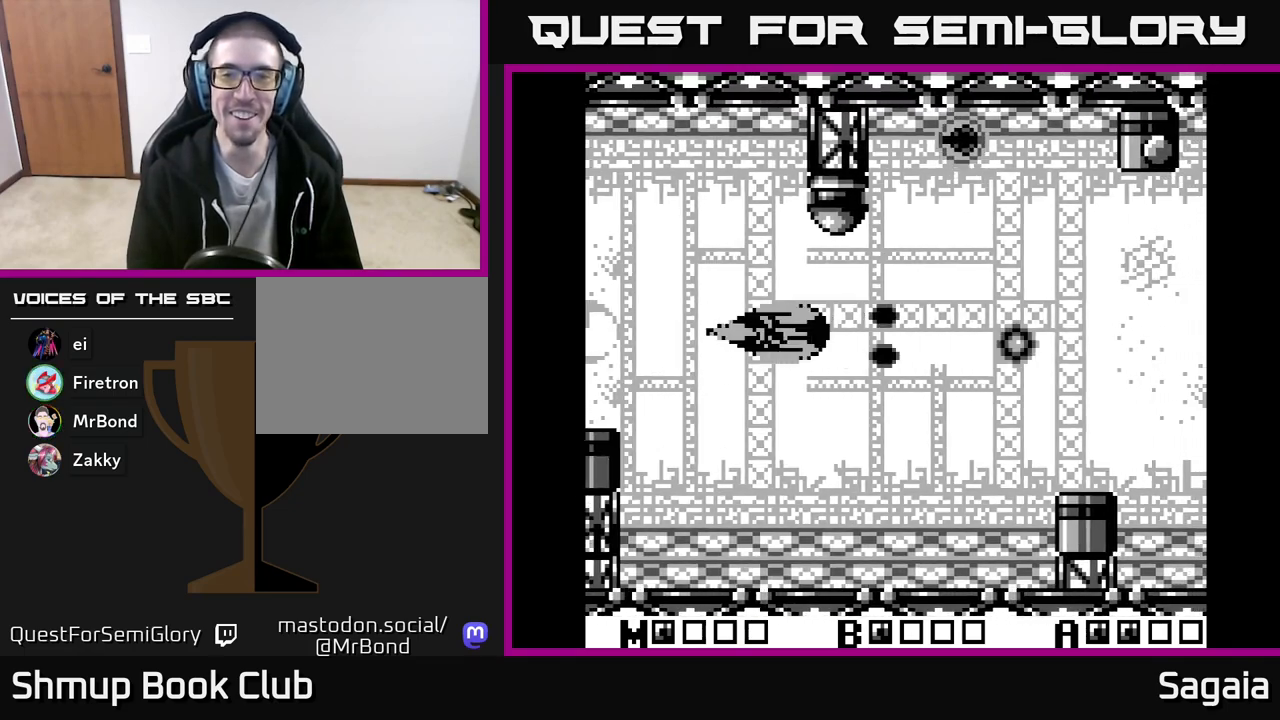
{"buttons": ["A", "X", "DPAD_RIGHT"], "events": [[17, "DPAD_DOWN", "down"], [50, "DPAD_RIGHT", "up"], [117, "DPAD_DOWN", "up"], [117, "DPAD_LEFT", "down"], [317, "DPAD_LEFT", "up"], [350, "DPAD_RIGHT", "down"]]}
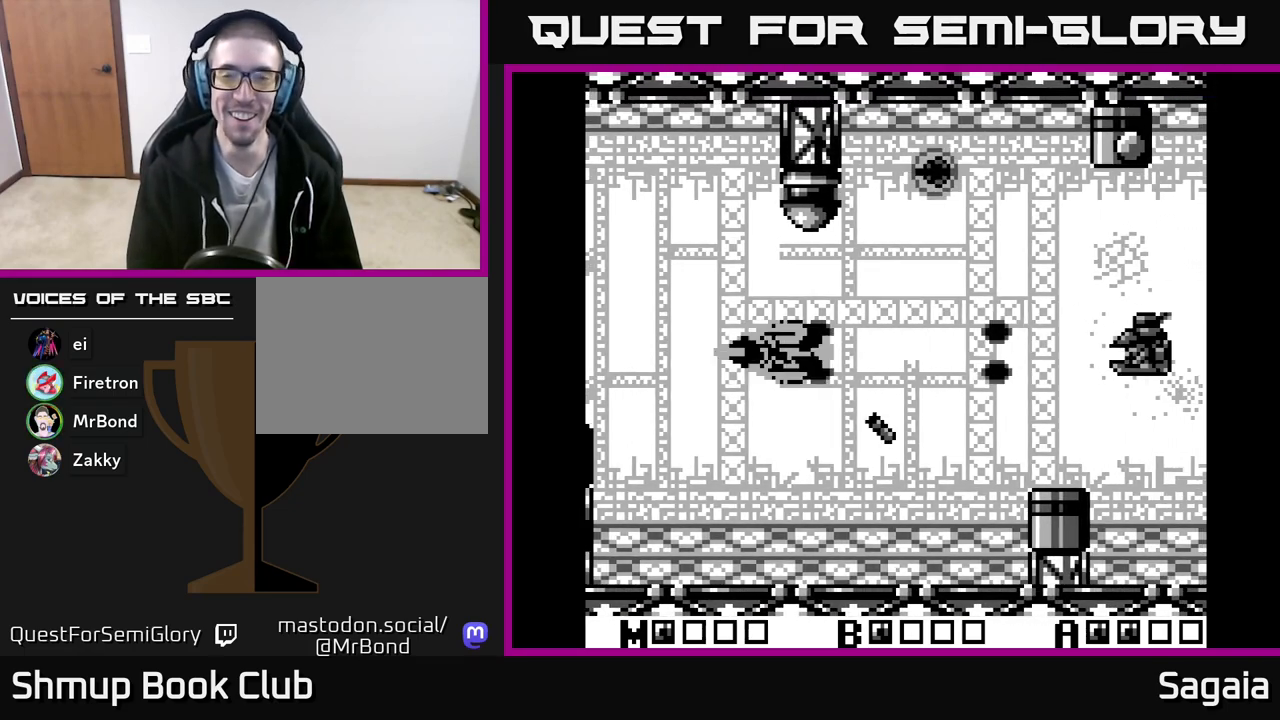
{"buttons": ["A", "X", "DPAD_UP", "DPAD_LEFT"], "events": [[317, "DPAD_RIGHT", "up"], [367, "DPAD_LEFT", "down"], [383, "DPAD_UP", "down"]]}
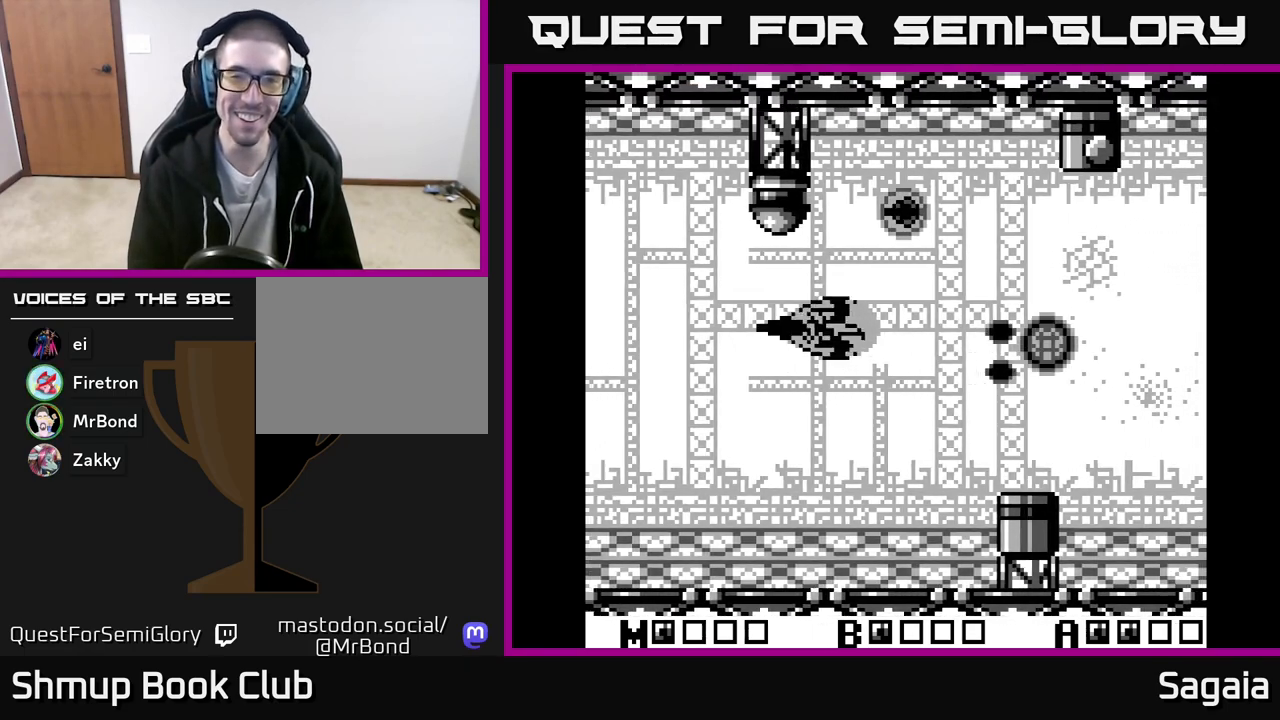
{"buttons": ["A", "X", "DPAD_DOWN"], "events": [[17, "DPAD_LEFT", "up"], [50, "DPAD_RIGHT", "down"], [300, "DPAD_RIGHT", "up"], [350, "DPAD_UP", "up"], [400, "DPAD_DOWN", "down"]]}
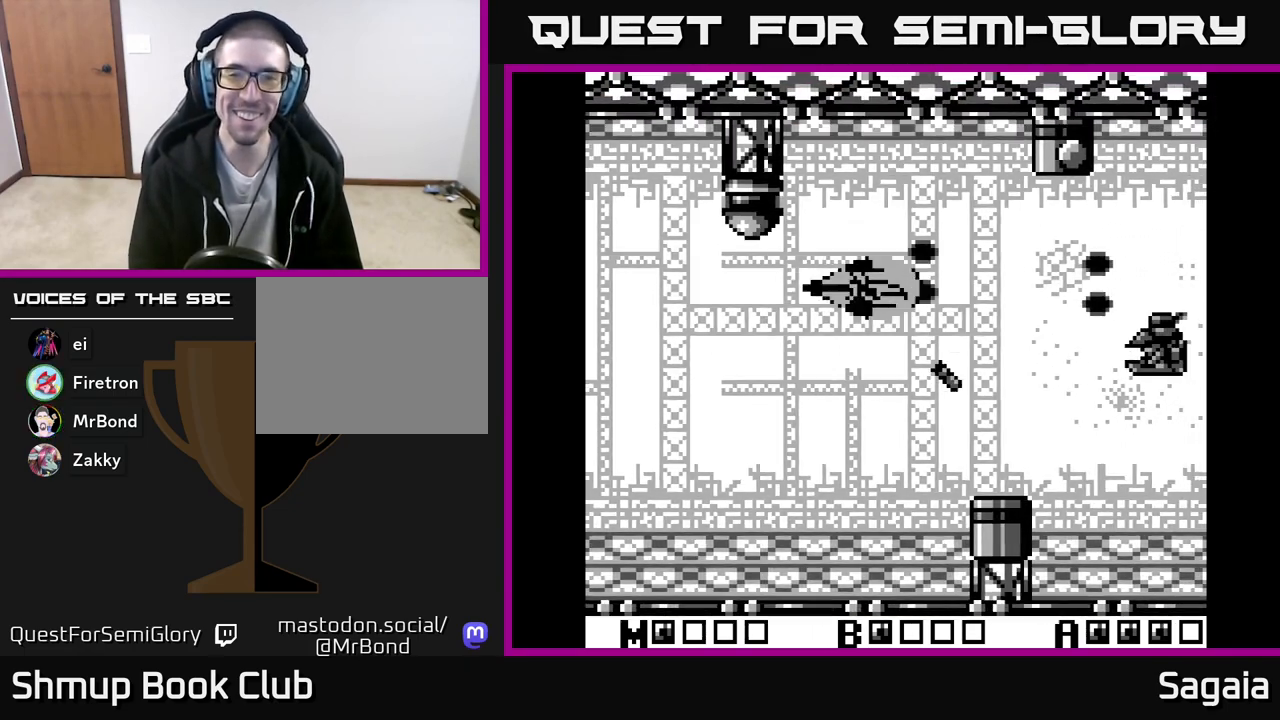
{"buttons": ["A", "X"], "events": [[250, "DPAD_DOWN", "up"], [283, "DPAD_LEFT", "down"], [283, "DPAD_UP", "down"], [367, "DPAD_UP", "up"], [417, "DPAD_LEFT", "up"]]}